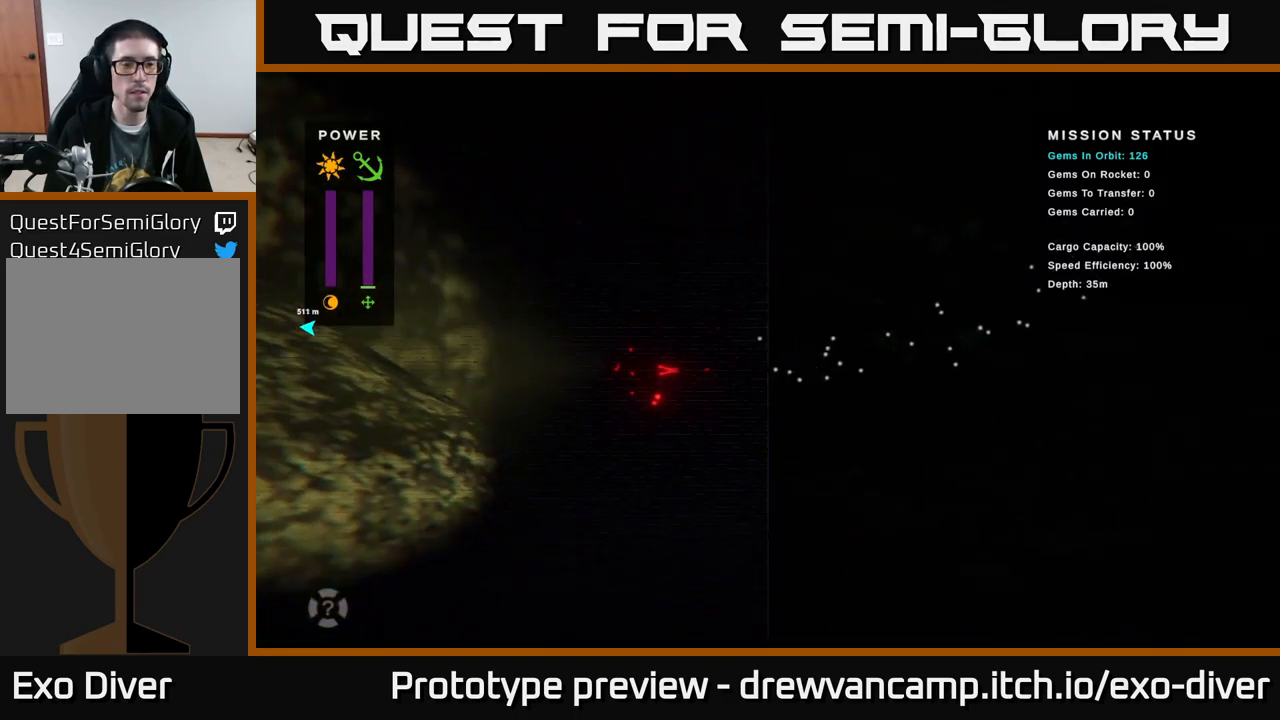
Gameplay with a controller (Xbox layout); each line is a JSON object with the inputs held at the frame after it. "events" lists button and stick changes between this image and that frame as [ms after this image, input, new state], when the widget could be followed in between.
{"buttons": [], "left_stick": "up-left", "right_stick": "center", "events": []}
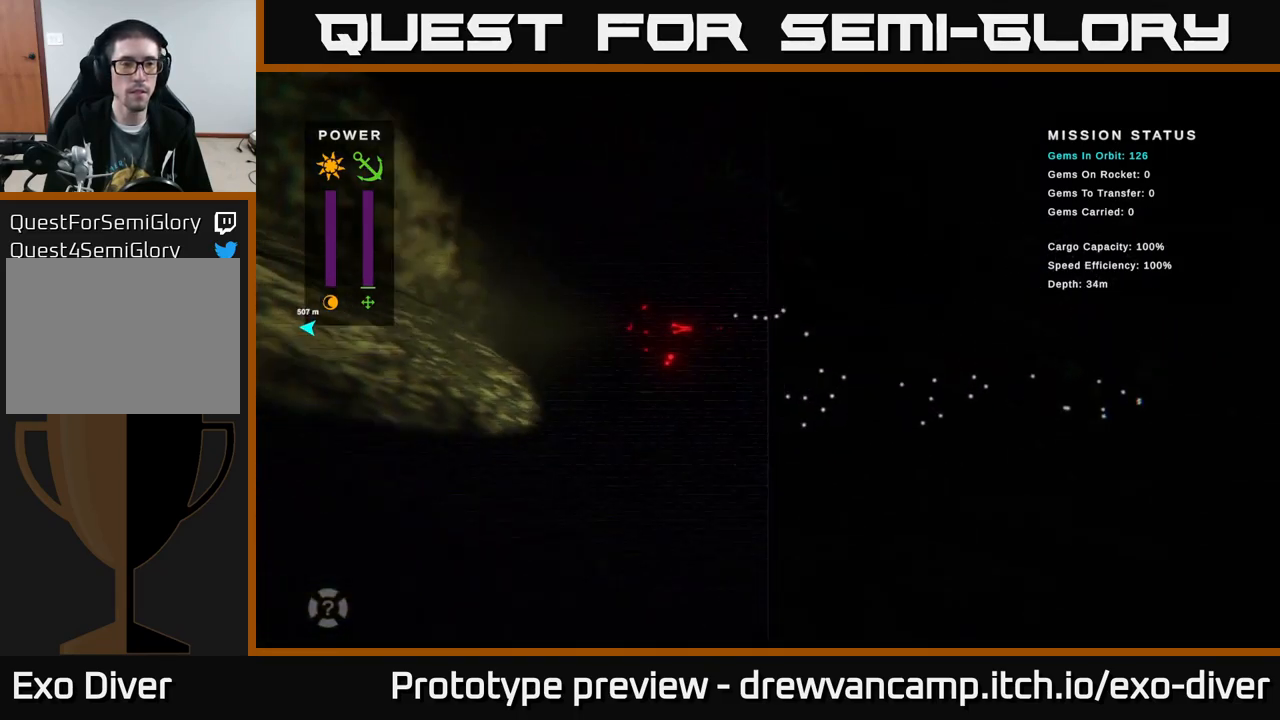
{"buttons": [], "left_stick": "up-left", "right_stick": "center", "events": []}
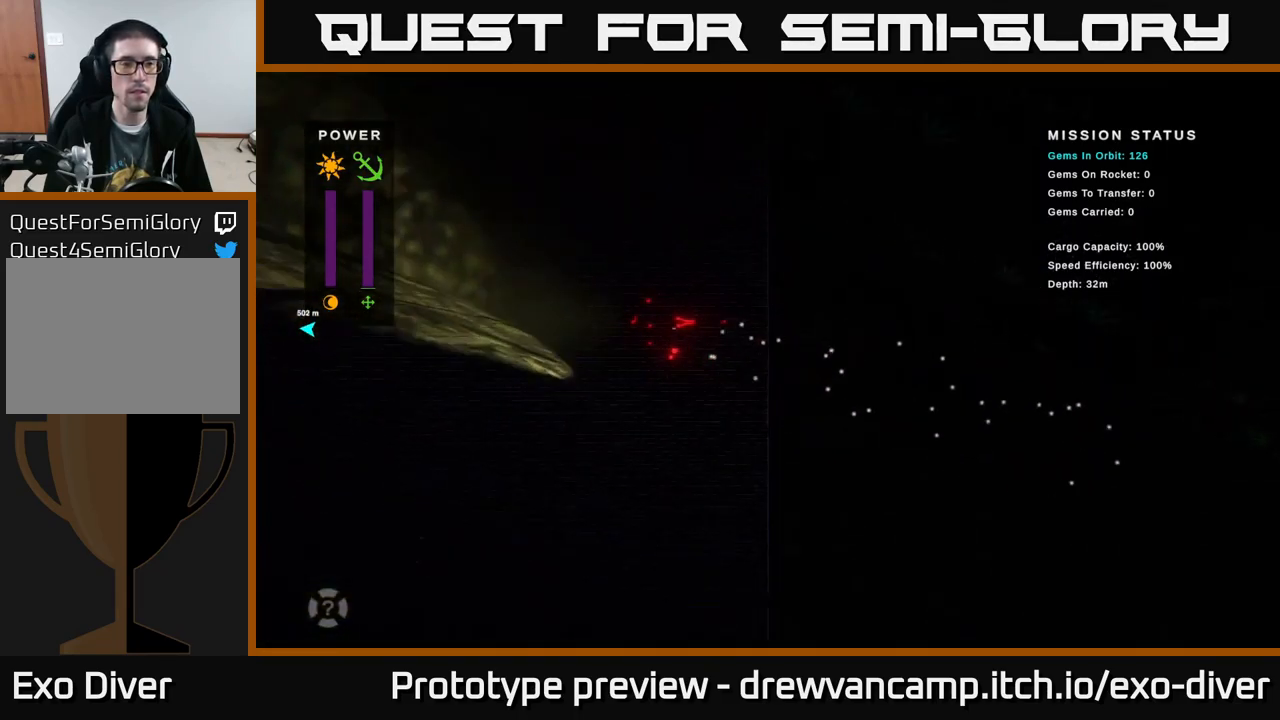
{"buttons": [], "left_stick": "up-left", "right_stick": "center", "events": []}
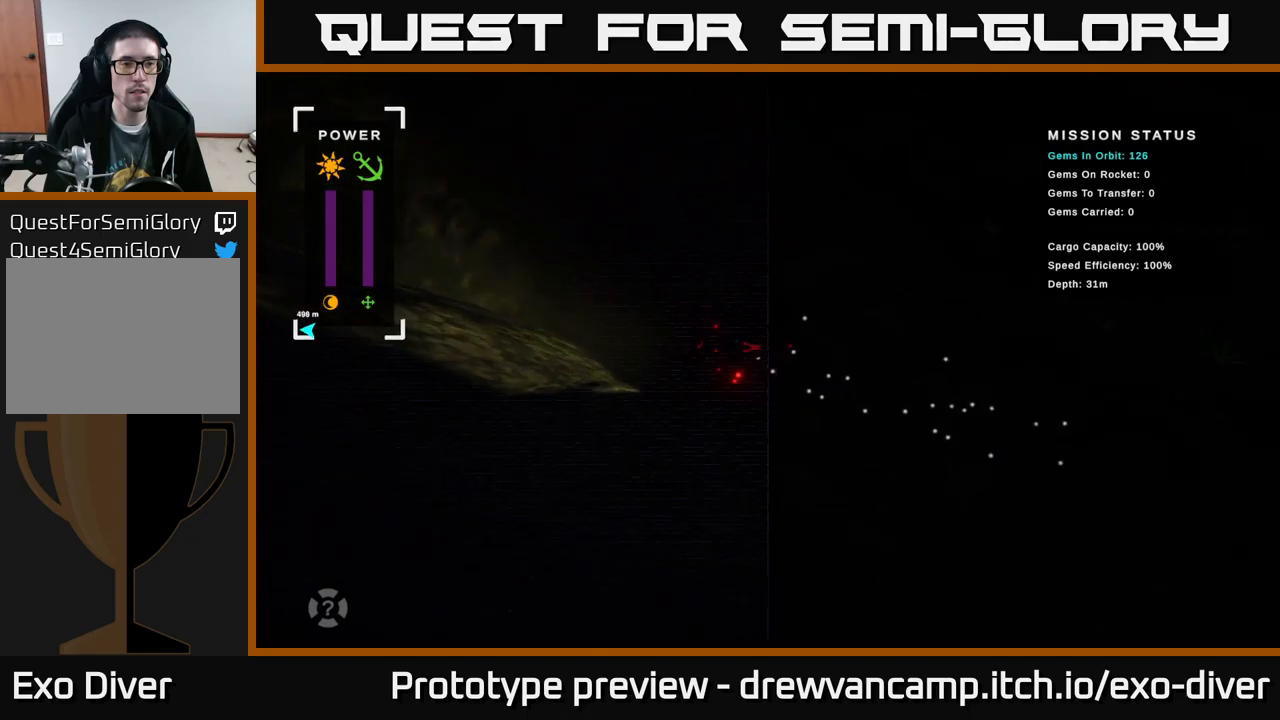
{"buttons": [], "left_stick": "up-left", "right_stick": "center", "events": []}
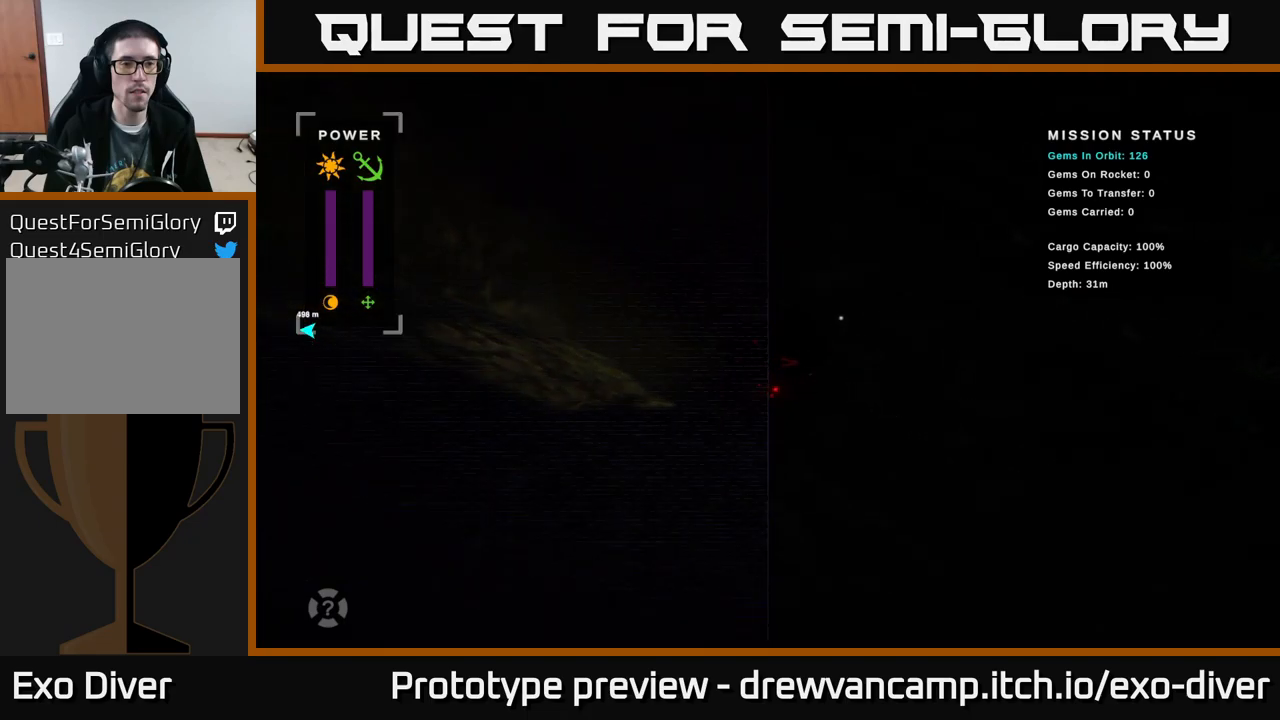
{"buttons": [], "left_stick": "center", "right_stick": "center", "events": [[100, "left_stick", "center"]]}
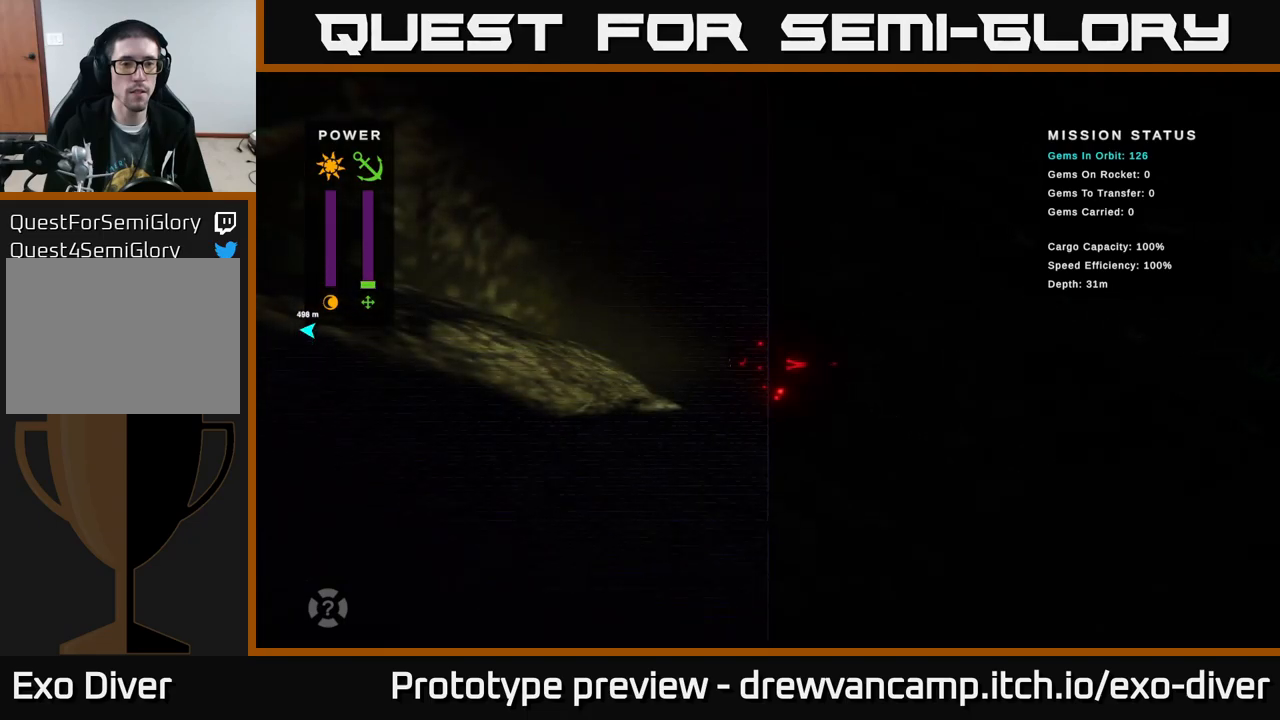
{"buttons": [], "left_stick": "center", "right_stick": "center", "events": []}
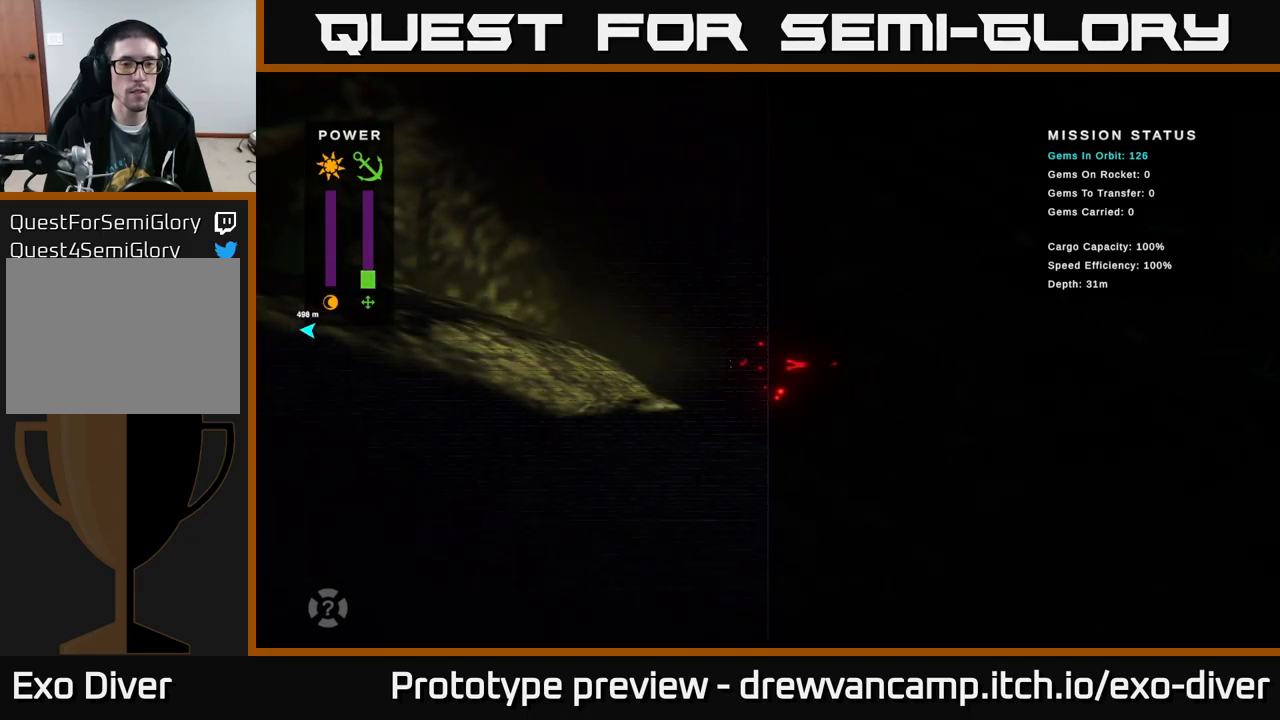
{"buttons": [], "left_stick": "center", "right_stick": "center", "events": []}
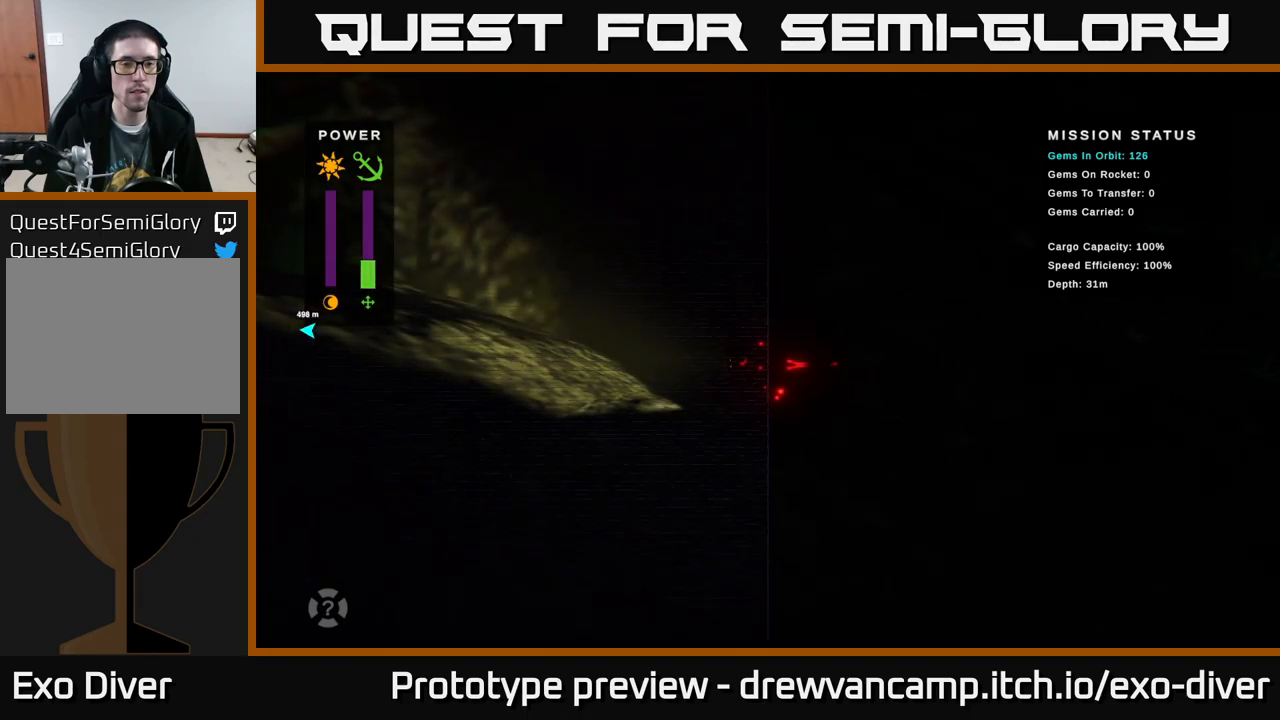
{"buttons": [], "left_stick": "up-left", "right_stick": "center", "events": [[234, "left_stick", "up-left"]]}
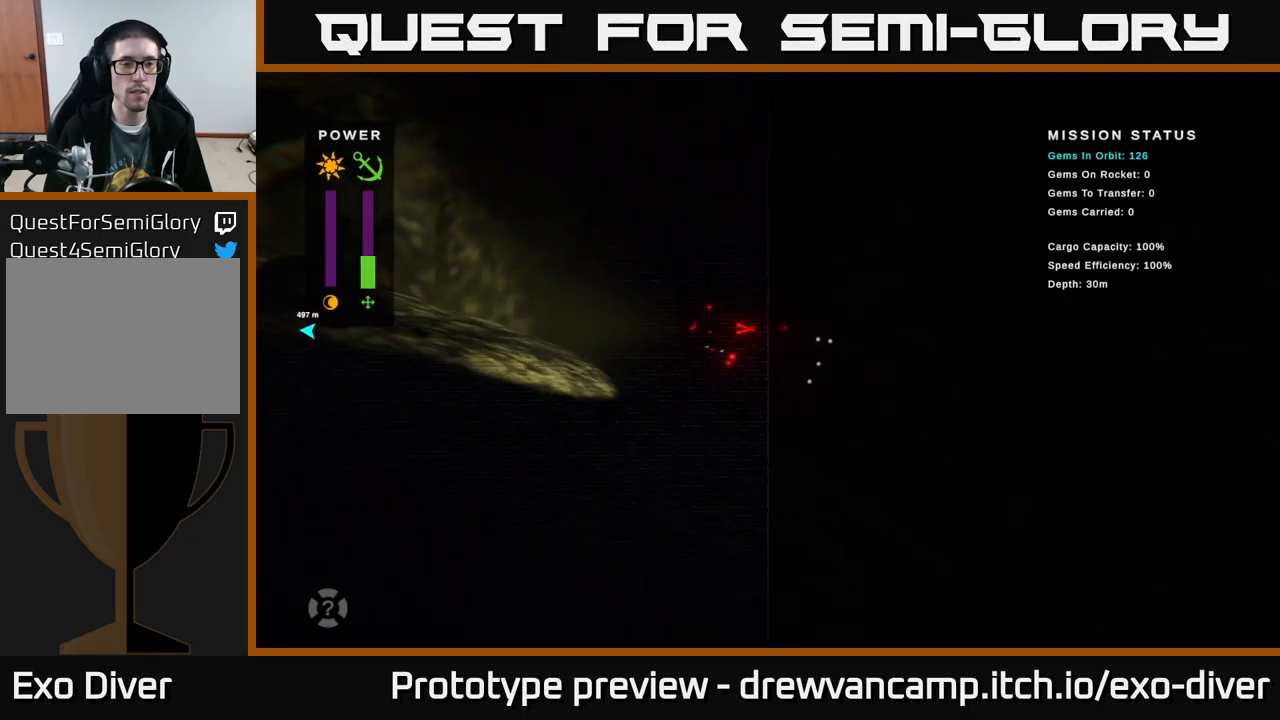
{"buttons": [], "left_stick": "up-left", "right_stick": "center", "events": []}
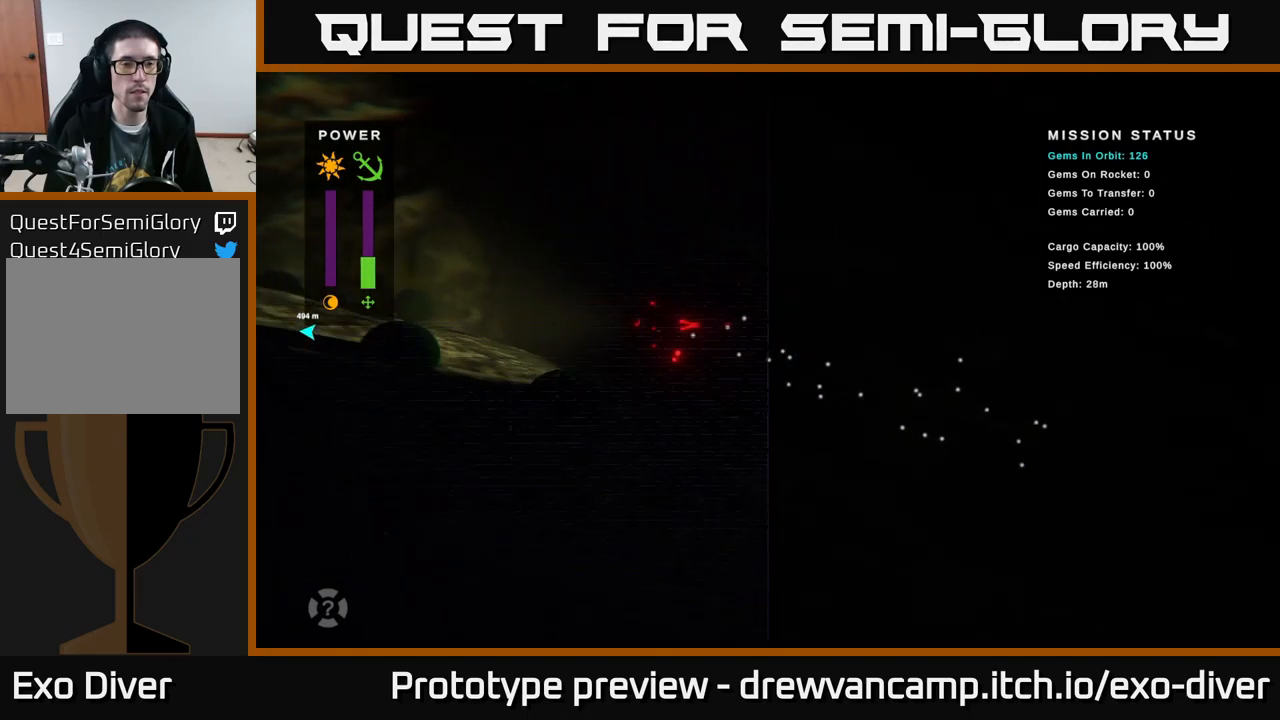
{"buttons": [], "left_stick": "up-left", "right_stick": "center", "events": []}
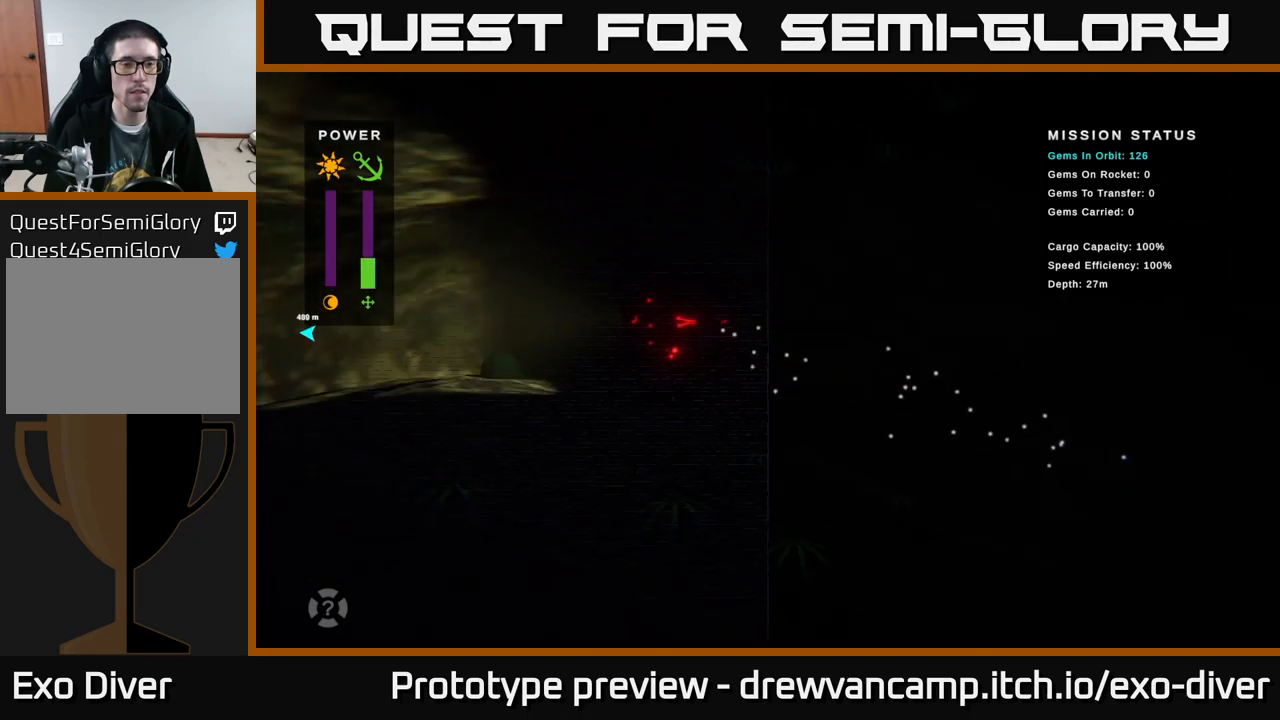
{"buttons": [], "left_stick": "left", "right_stick": "center", "events": [[284, "left_stick", "left"]]}
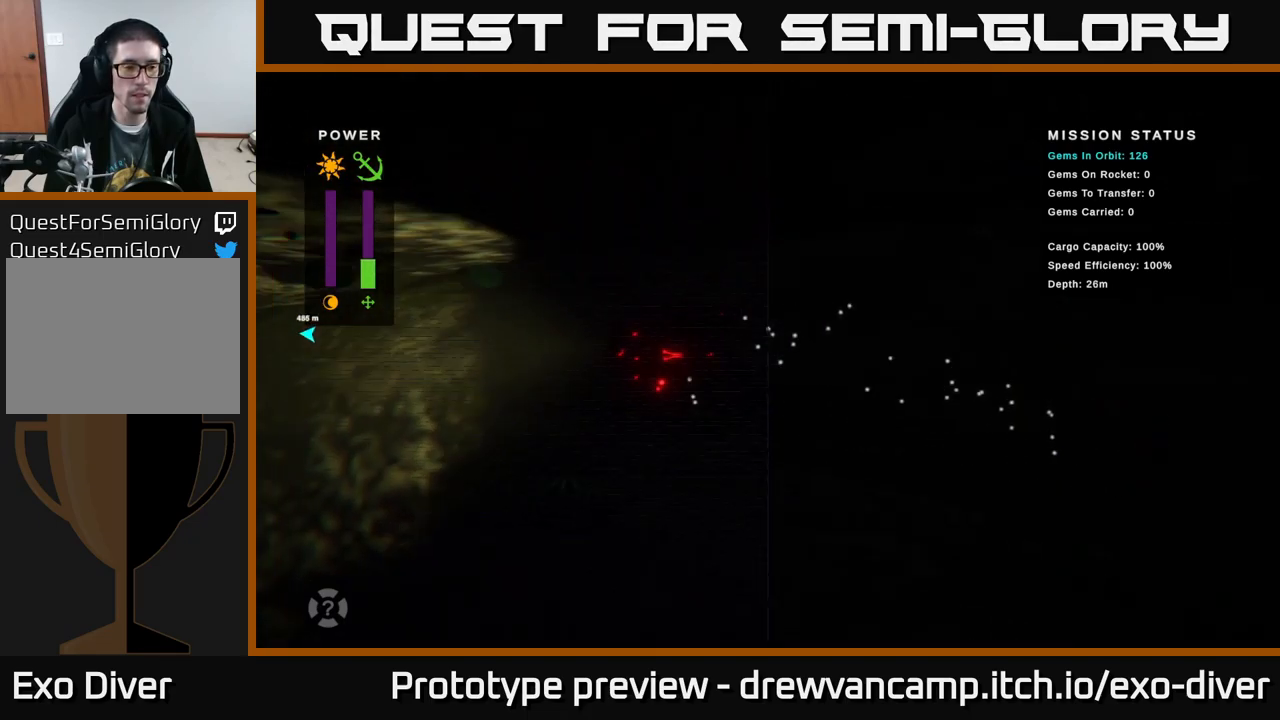
{"buttons": [], "left_stick": "down-left", "right_stick": "center", "events": [[34, "left_stick", "down-left"]]}
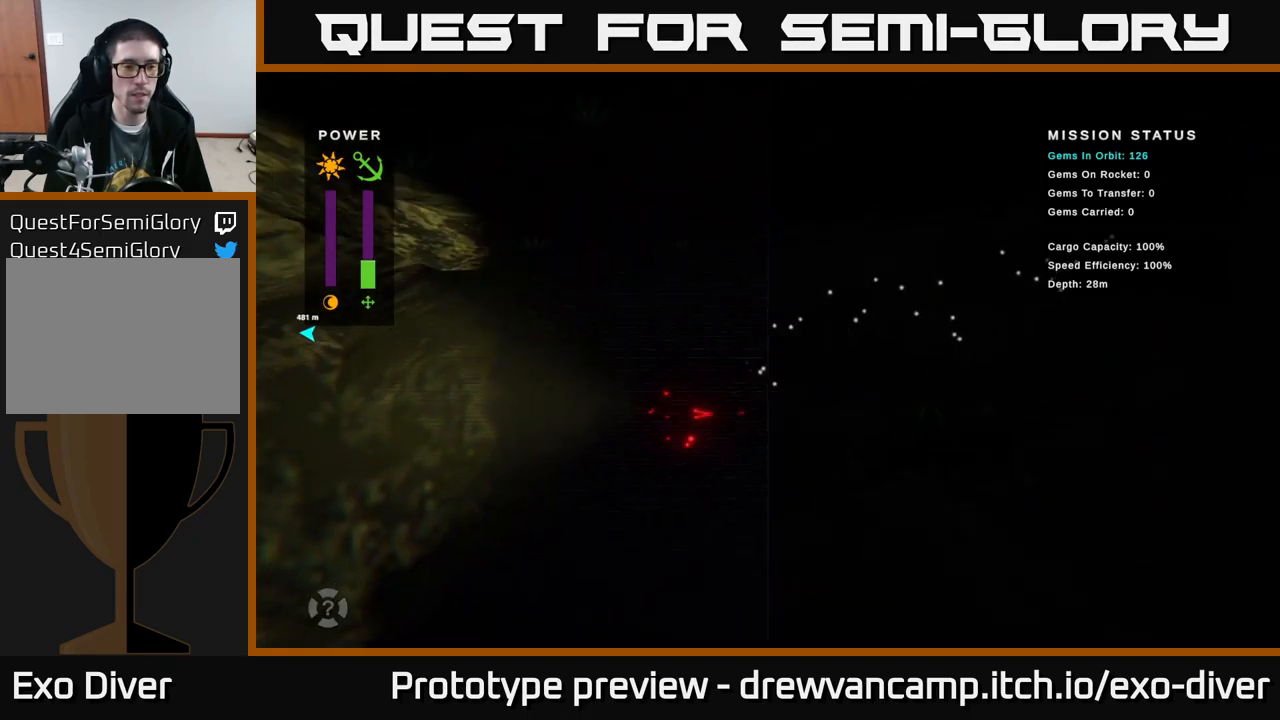
{"buttons": [], "left_stick": "down", "right_stick": "center", "events": [[284, "left_stick", "down"]]}
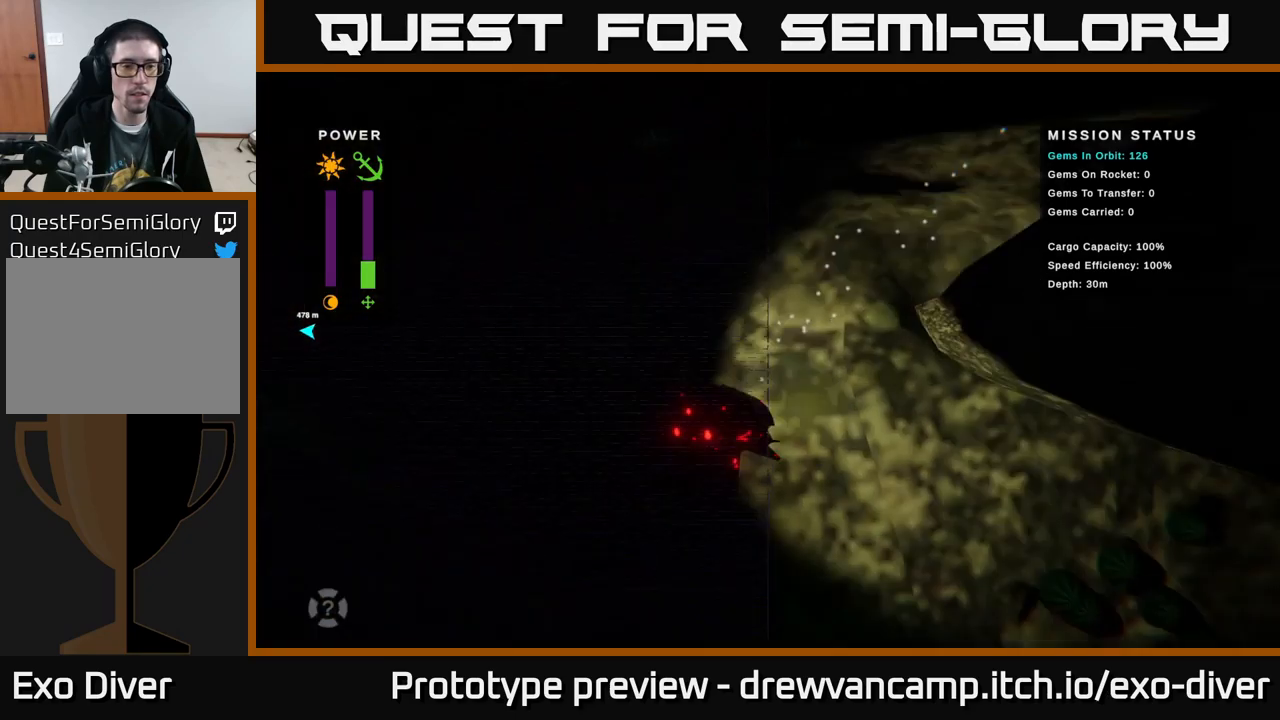
{"buttons": [], "left_stick": "down-right", "right_stick": "center", "events": [[133, "left_stick", "down-right"]]}
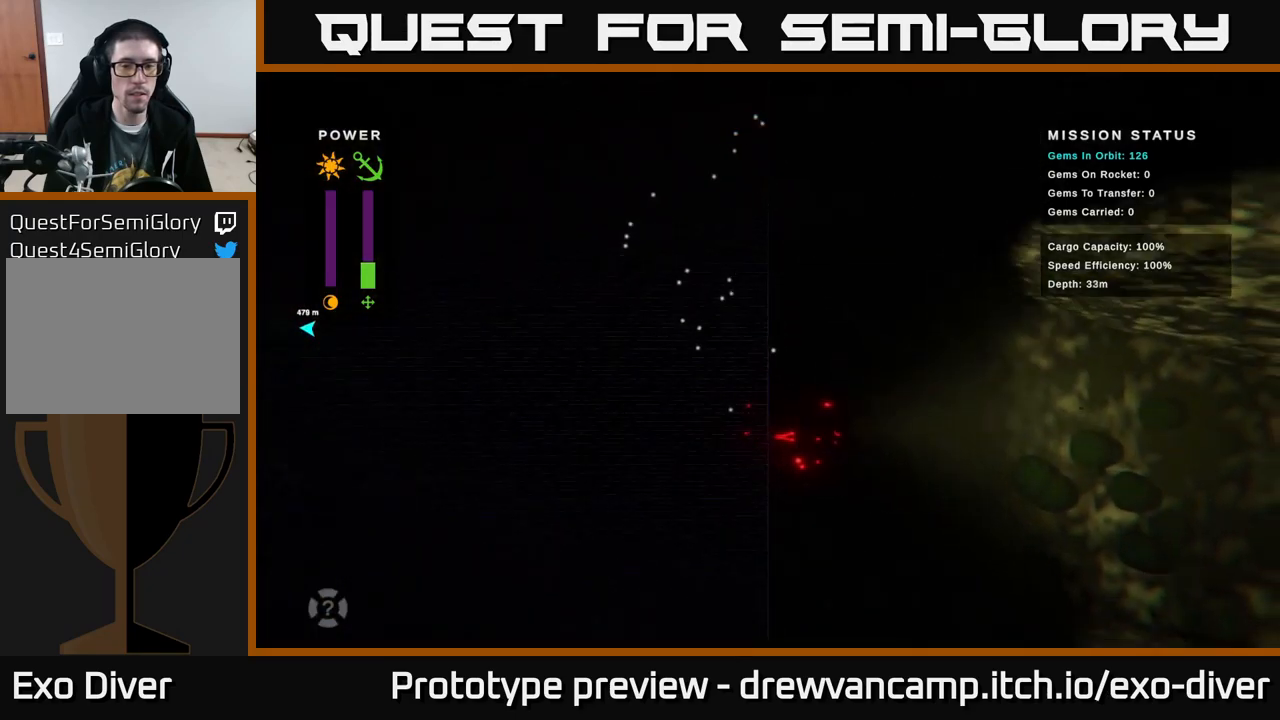
{"buttons": [], "left_stick": "down-right", "right_stick": "center", "events": []}
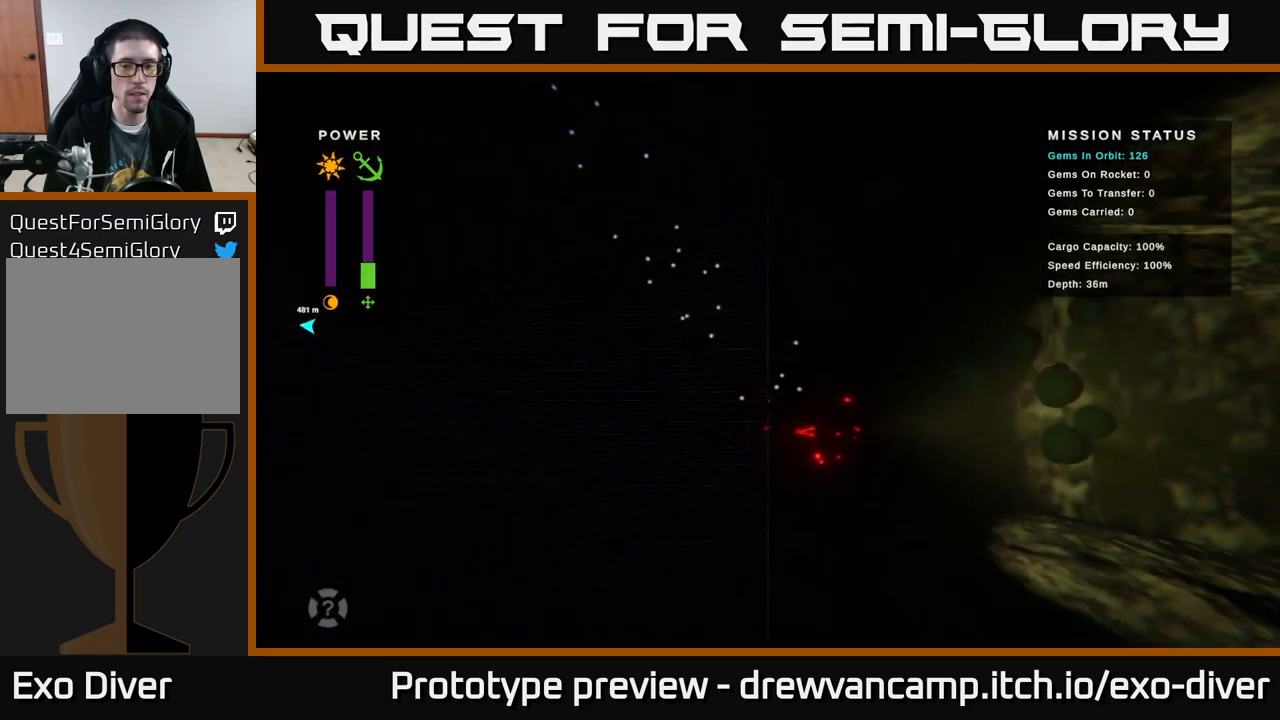
{"buttons": [], "left_stick": "right", "right_stick": "center", "events": [[67, "left_stick", "right"]]}
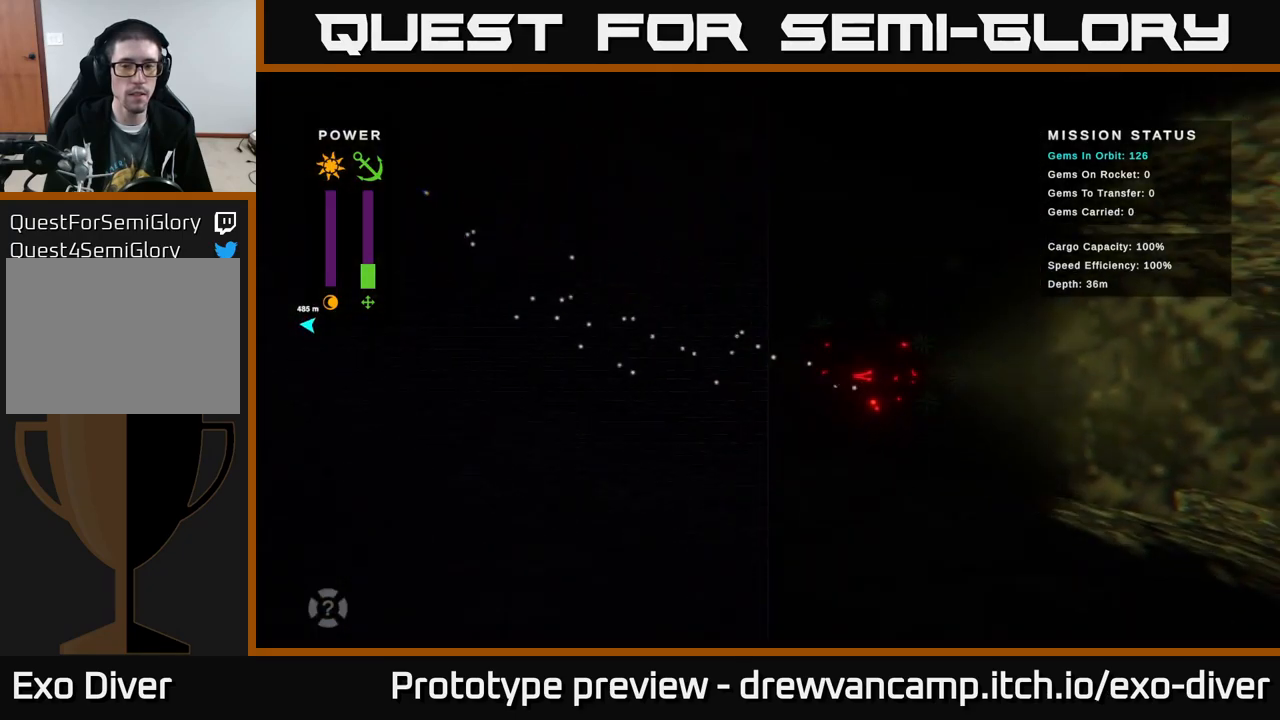
{"buttons": [], "left_stick": "down-right", "right_stick": "center", "events": [[483, "left_stick", "down-right"]]}
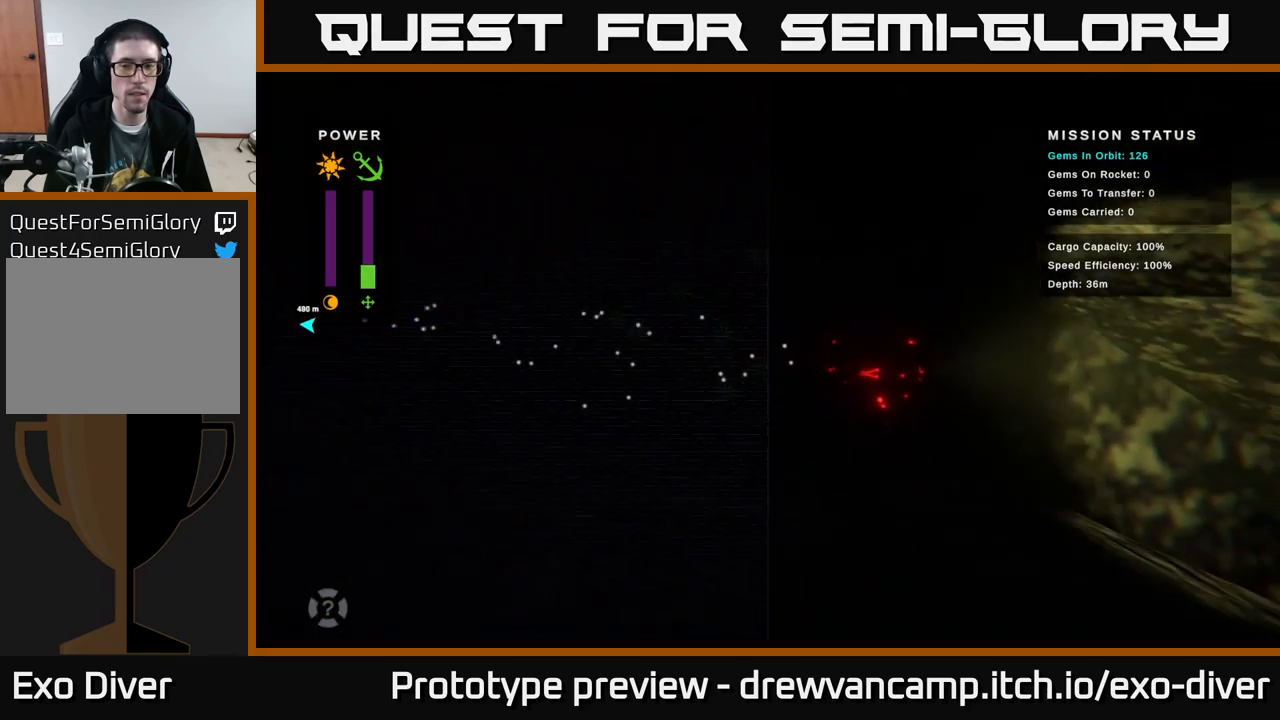
{"buttons": [], "left_stick": "down-right", "right_stick": "center", "events": []}
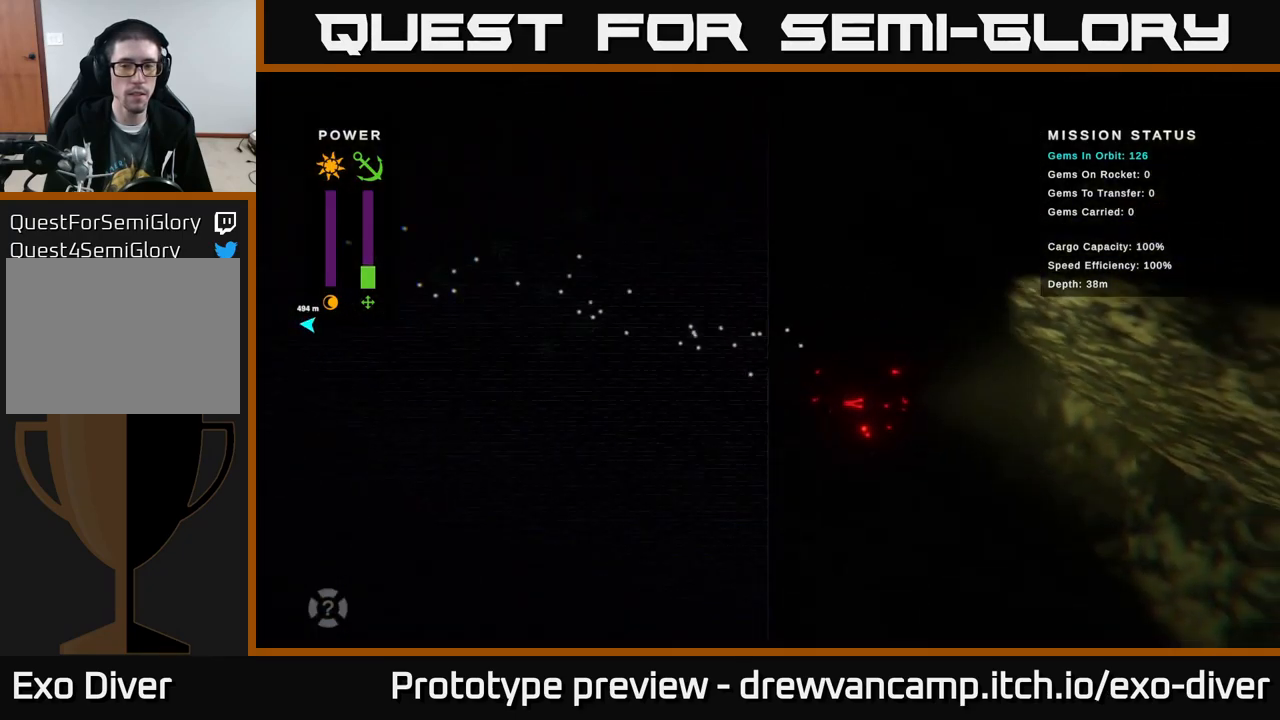
{"buttons": [], "left_stick": "down-right", "right_stick": "center", "events": []}
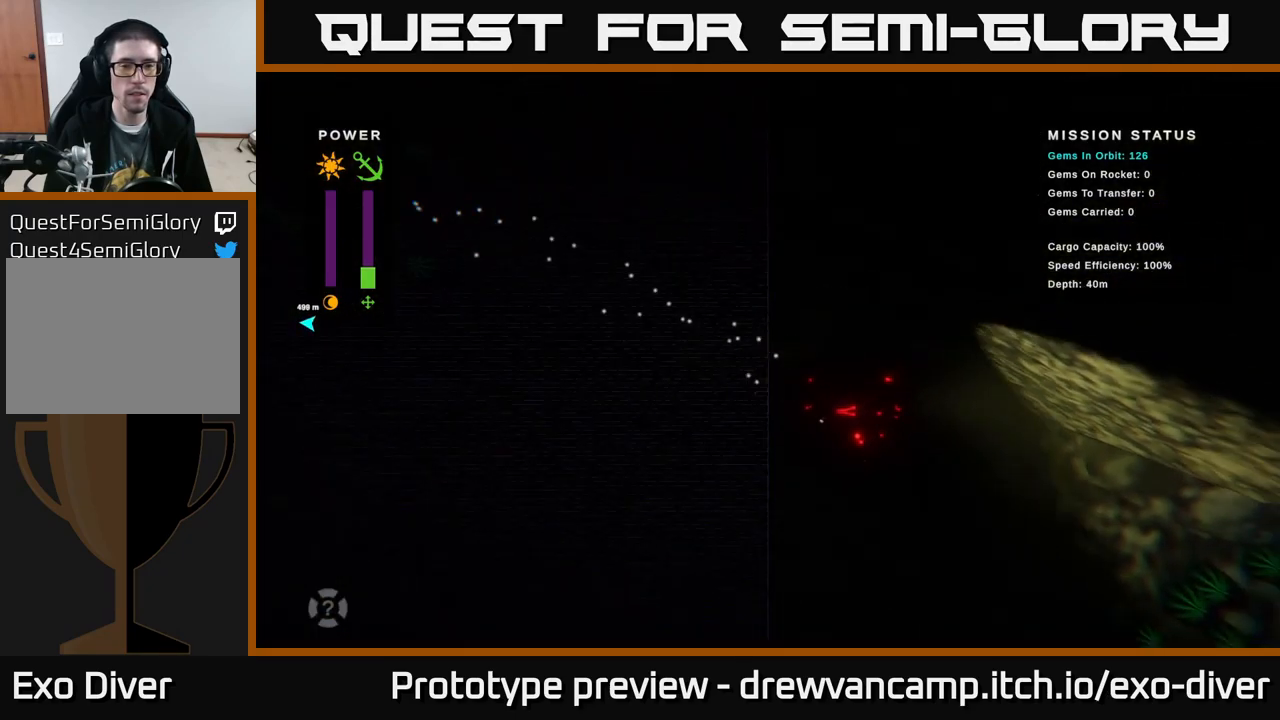
{"buttons": [], "left_stick": "down-right", "right_stick": "center", "events": []}
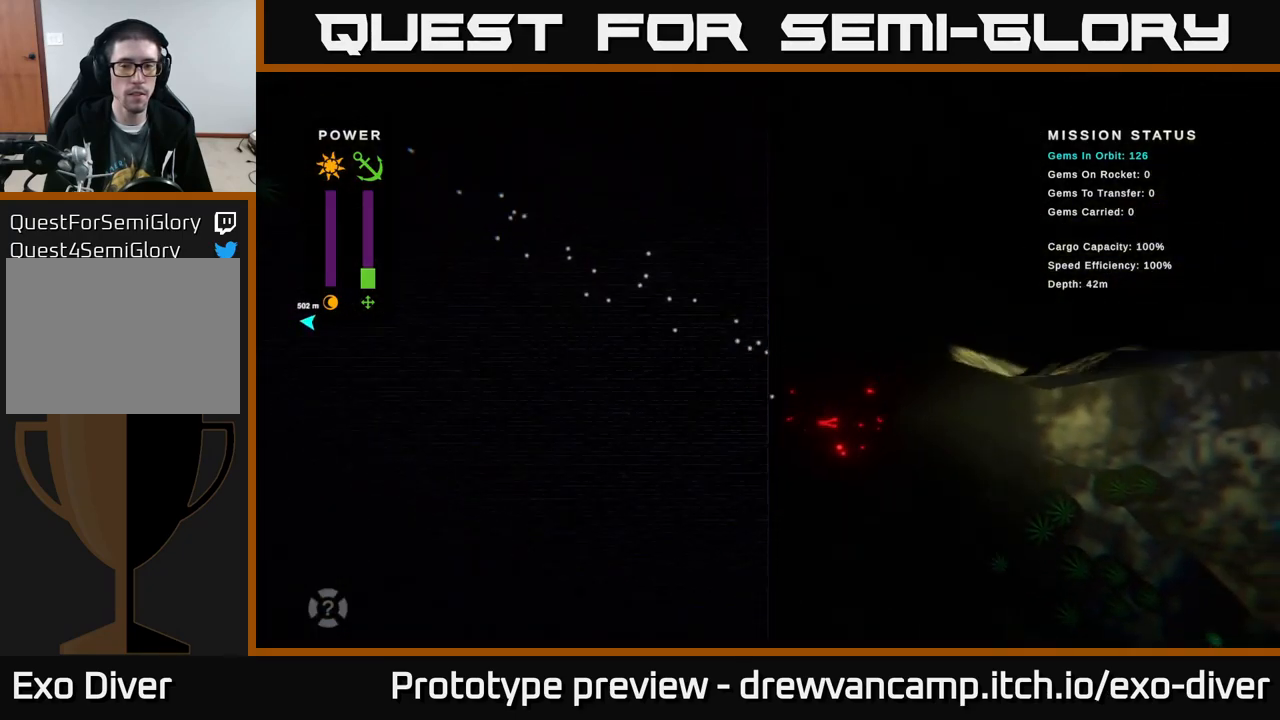
{"buttons": [], "left_stick": "down-right", "right_stick": "center", "events": []}
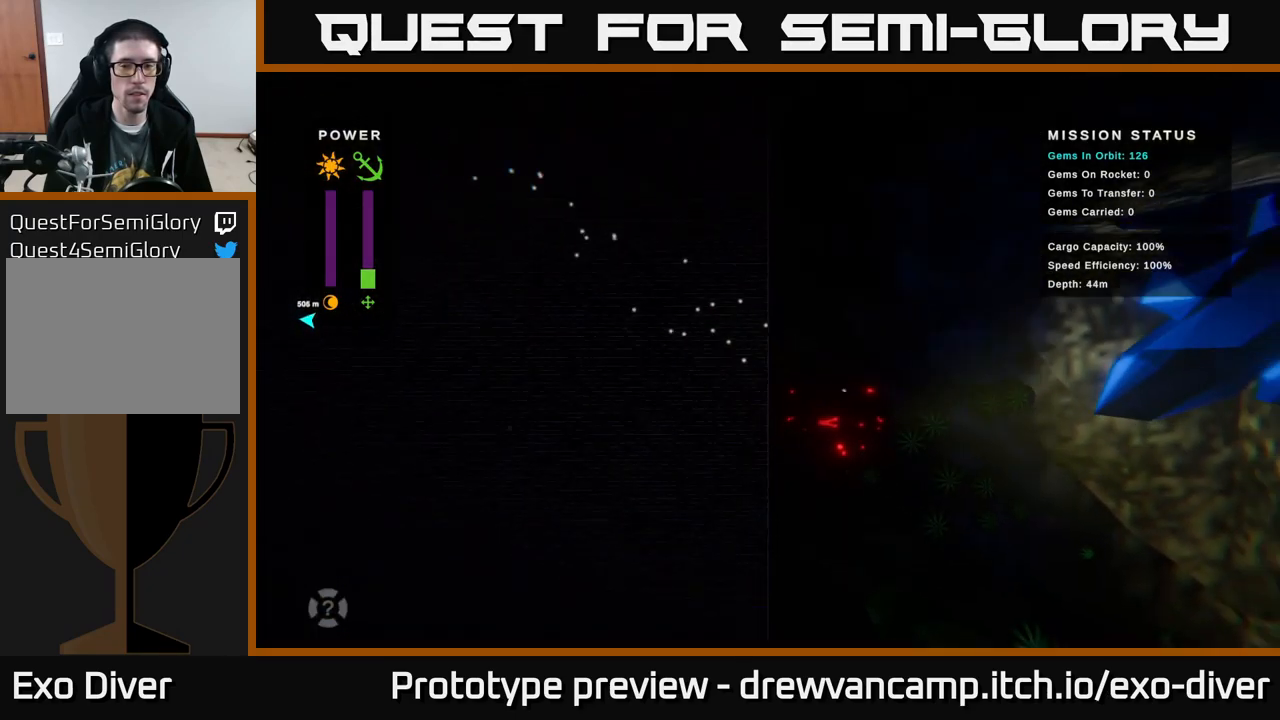
{"buttons": [], "left_stick": "down", "right_stick": "center", "events": [[483, "left_stick", "down"]]}
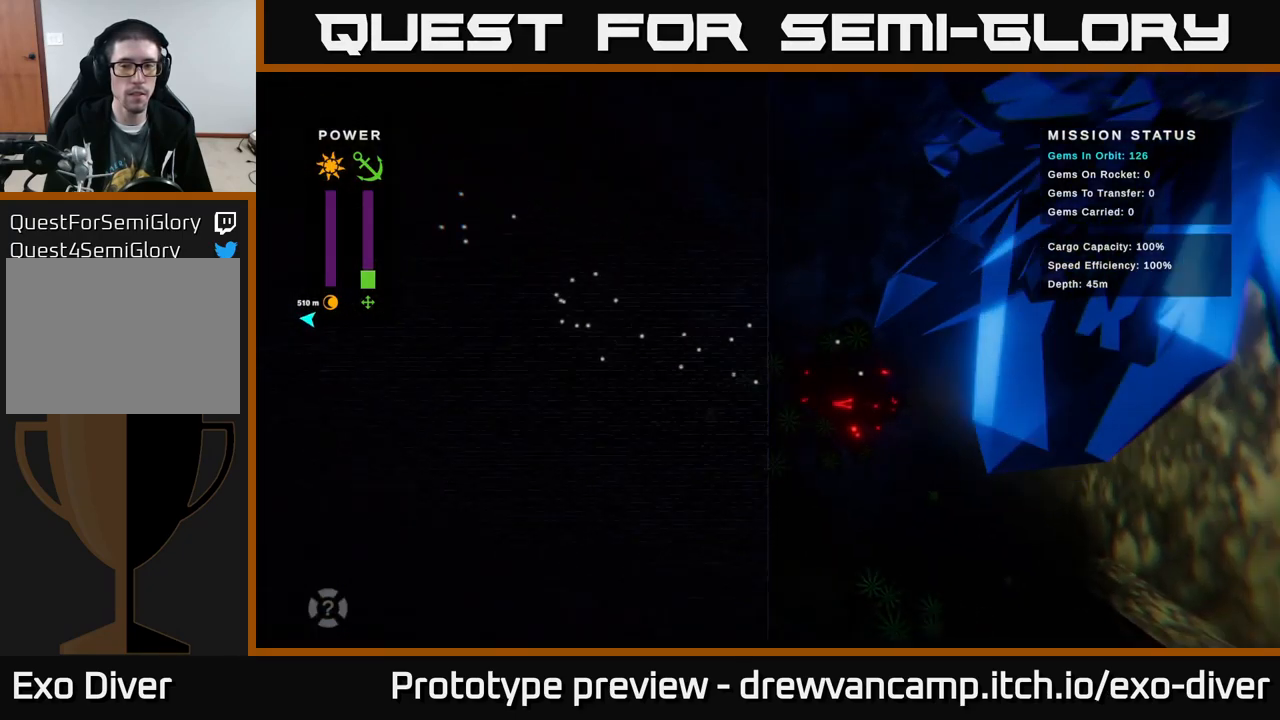
{"buttons": [], "left_stick": "down", "right_stick": "center", "events": []}
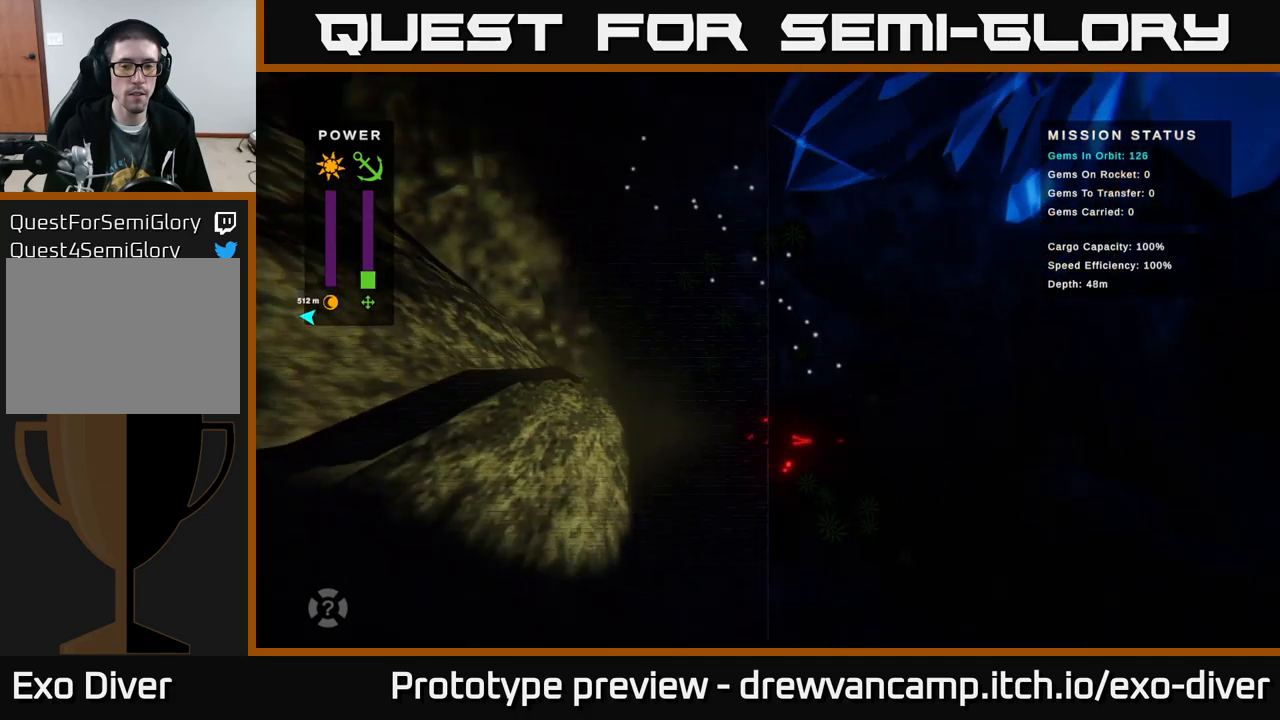
{"buttons": [], "left_stick": "down", "right_stick": "center", "events": []}
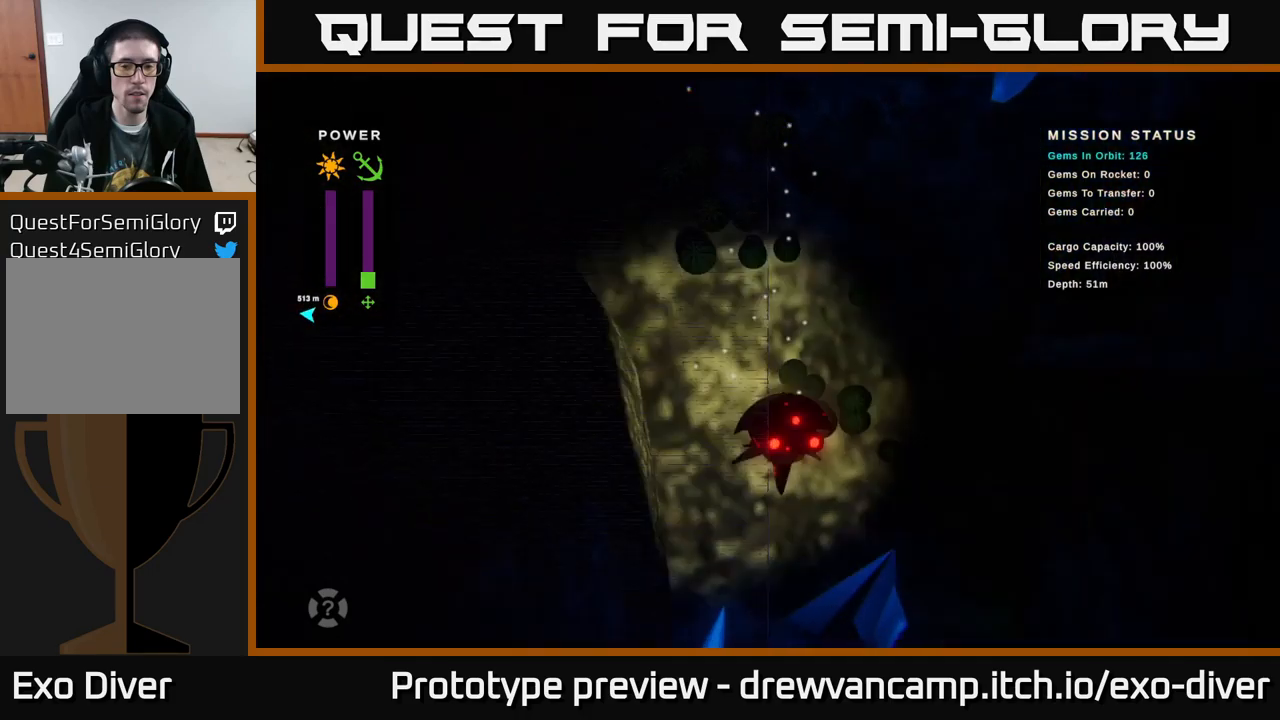
{"buttons": [], "left_stick": "down-right", "right_stick": "center", "events": [[467, "left_stick", "down-right"]]}
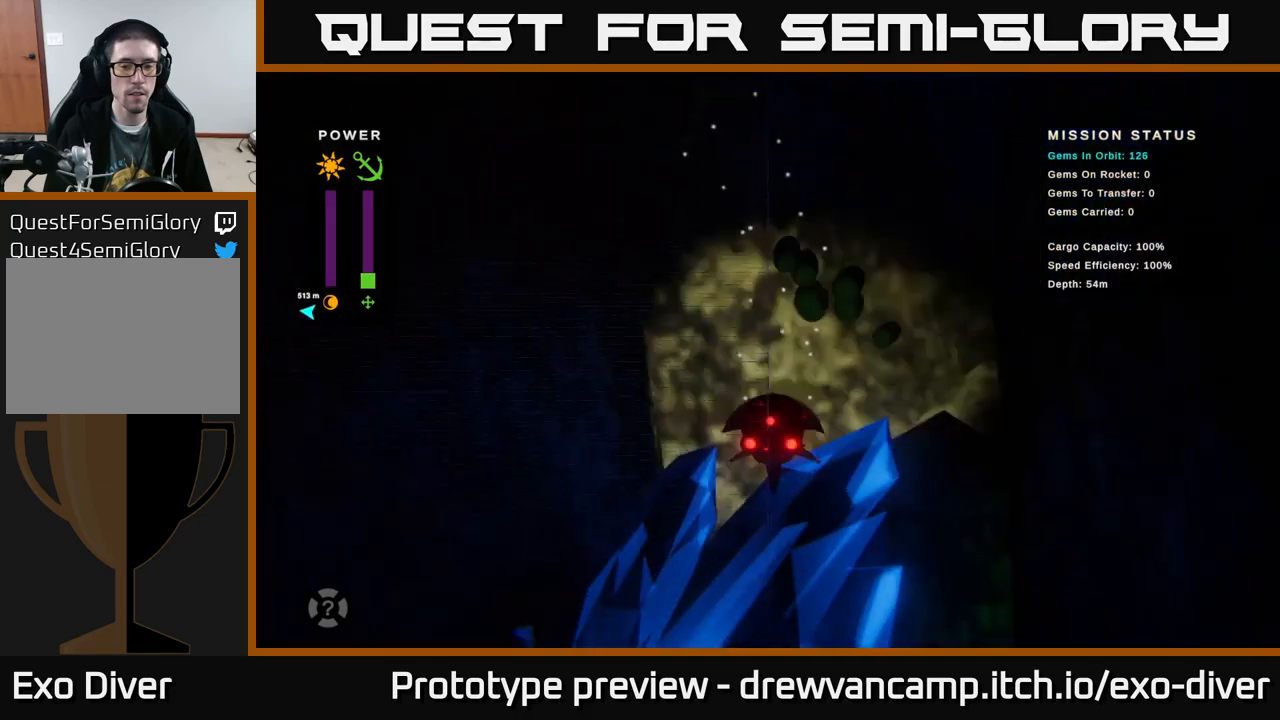
{"buttons": [], "left_stick": "down-right", "right_stick": "center", "events": []}
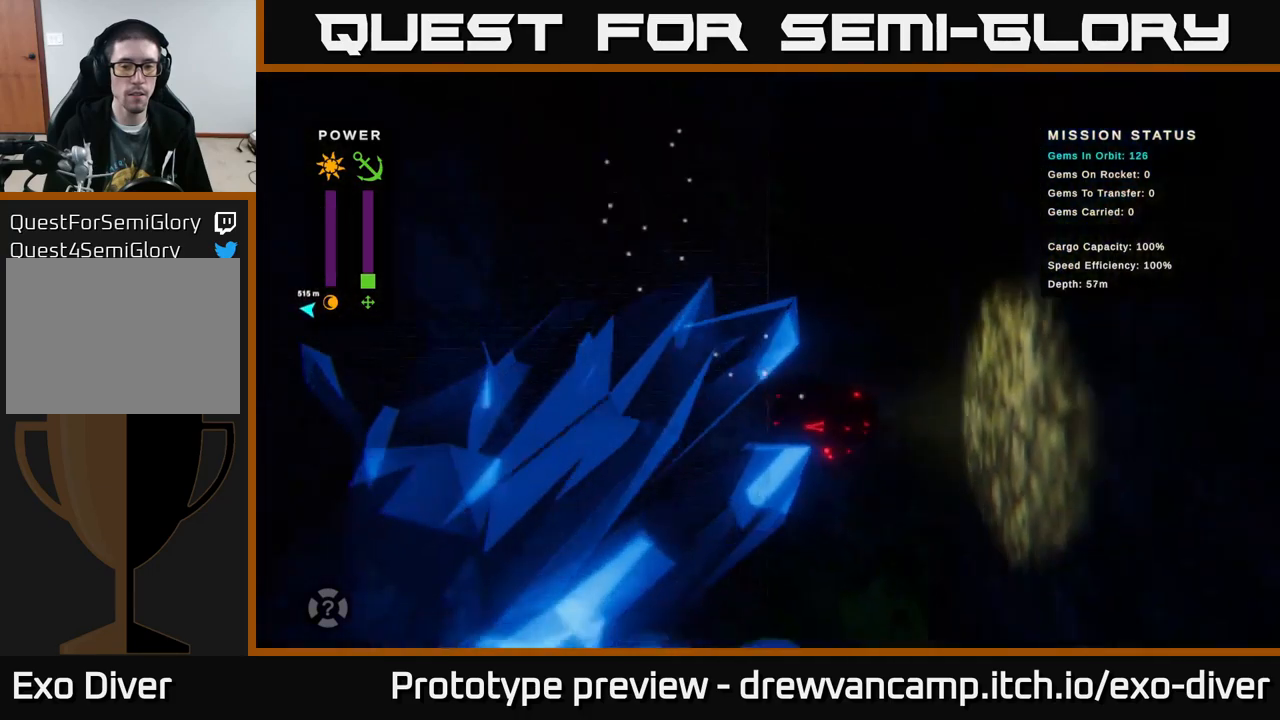
{"buttons": [], "left_stick": "down", "right_stick": "center", "events": [[233, "left_stick", "down"]]}
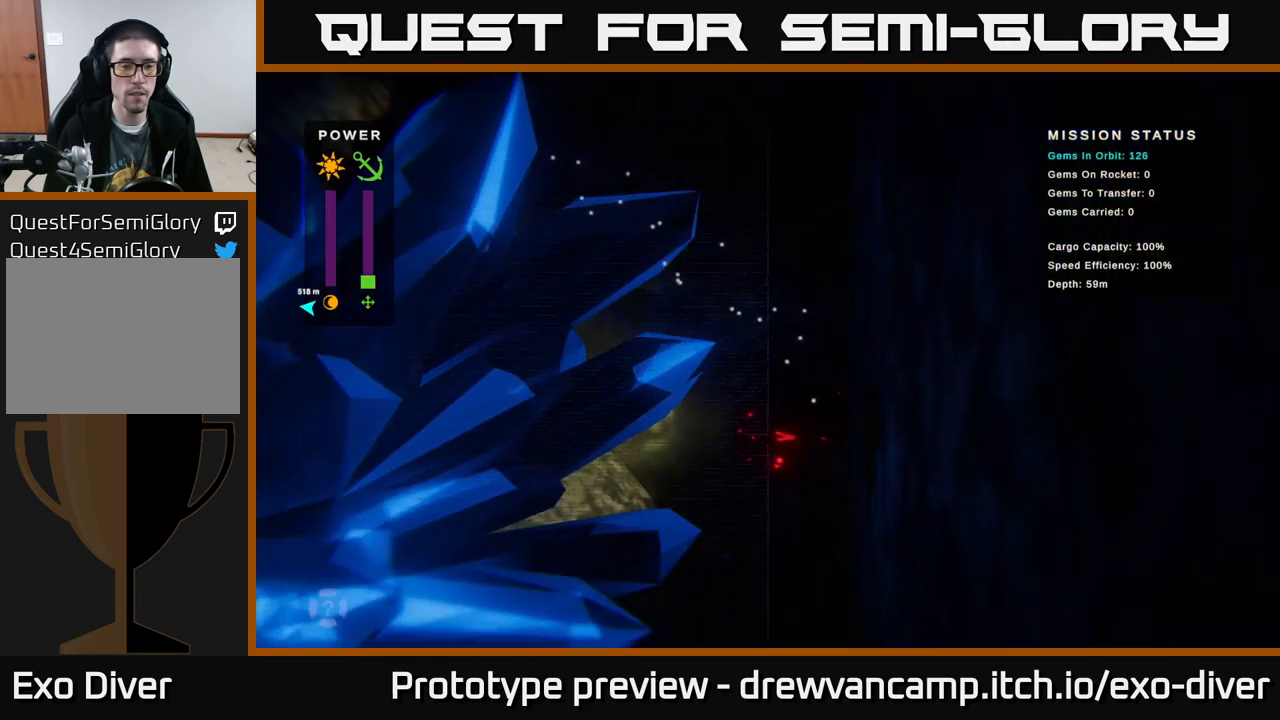
{"buttons": [], "left_stick": "down", "right_stick": "center", "events": []}
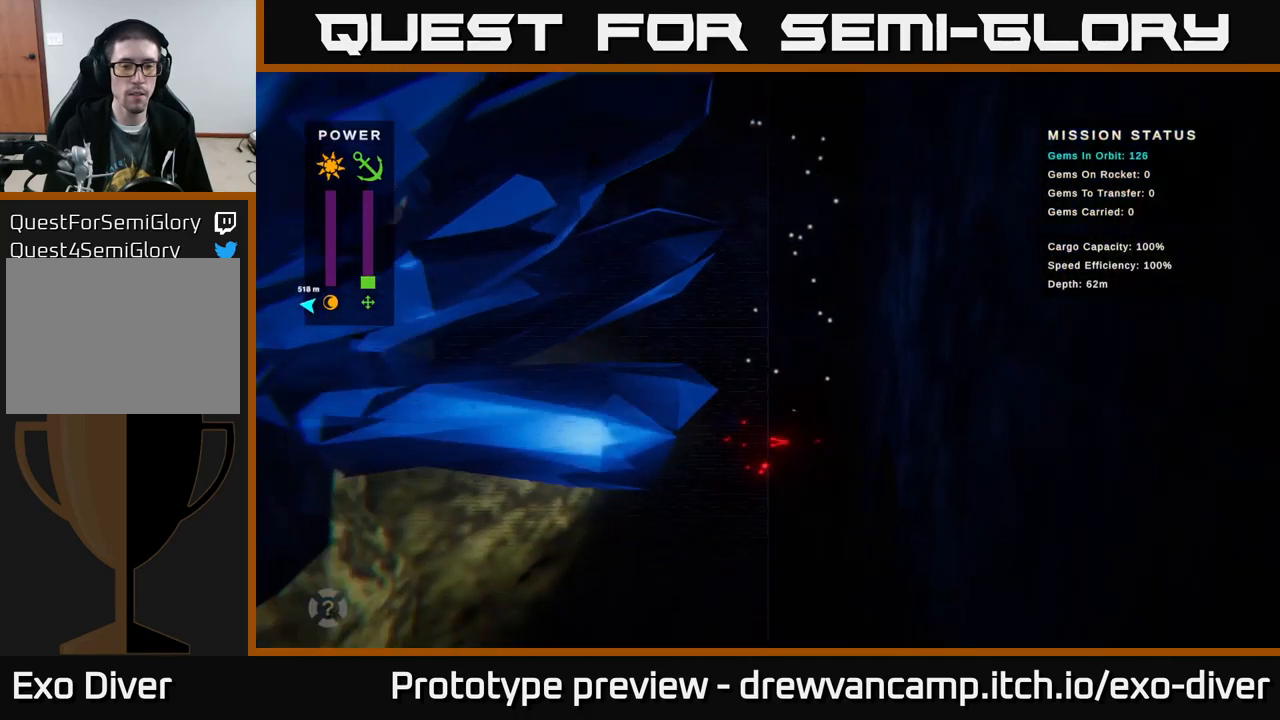
{"buttons": [], "left_stick": "down", "right_stick": "center", "events": []}
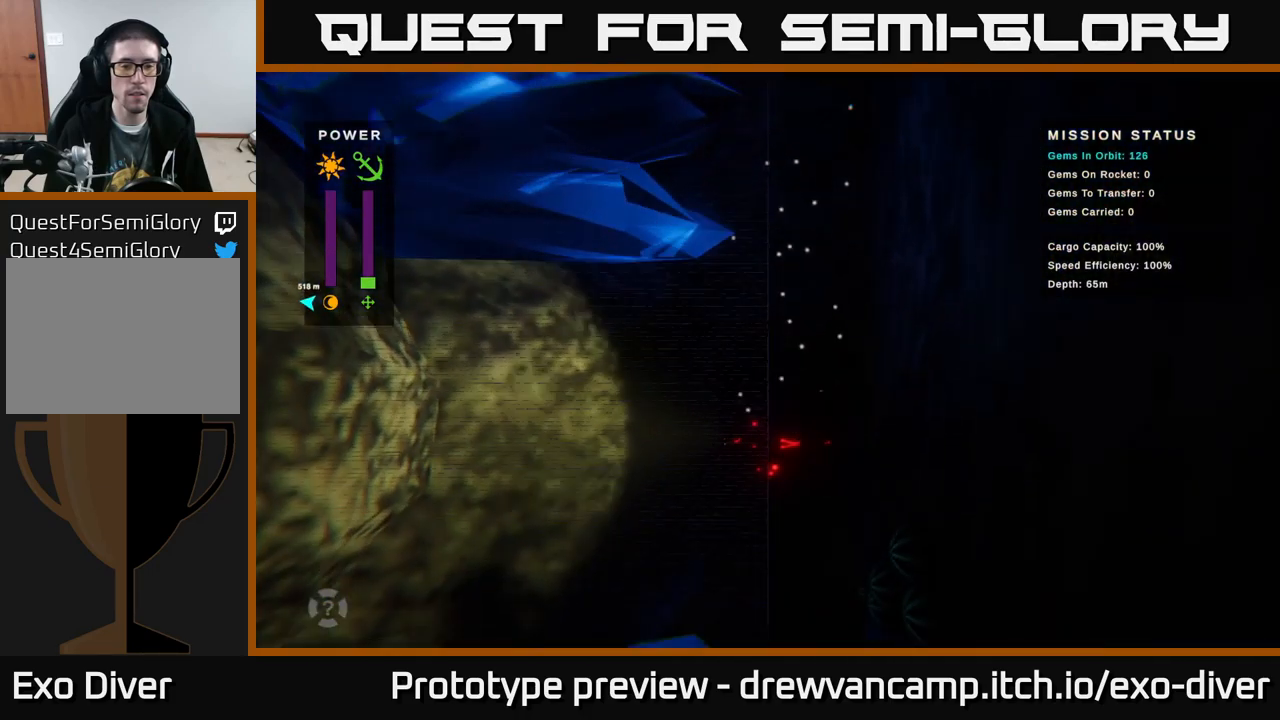
{"buttons": [], "left_stick": "center", "right_stick": "center", "events": [[83, "left_stick", "center"]]}